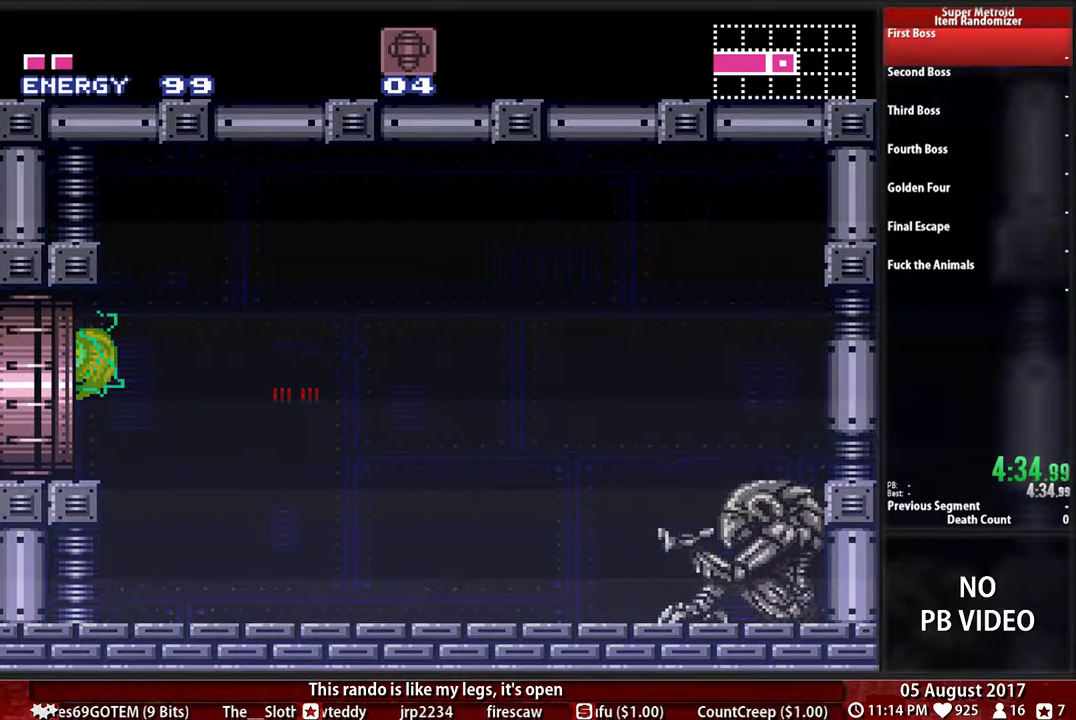
Gameplay with a controller (Nintendo layout); each line is a JSON object with the inputs held at the frame after it. "events" lists button and stick changes between this image and that frame as [ms after this image, input, new state], when the widget could be followed in between. Not read: L3 R3 START.
{"buttons": [], "events": [[50, "DPAD_LEFT", "up"], [83, "DPAD_DOWN", "up"]]}
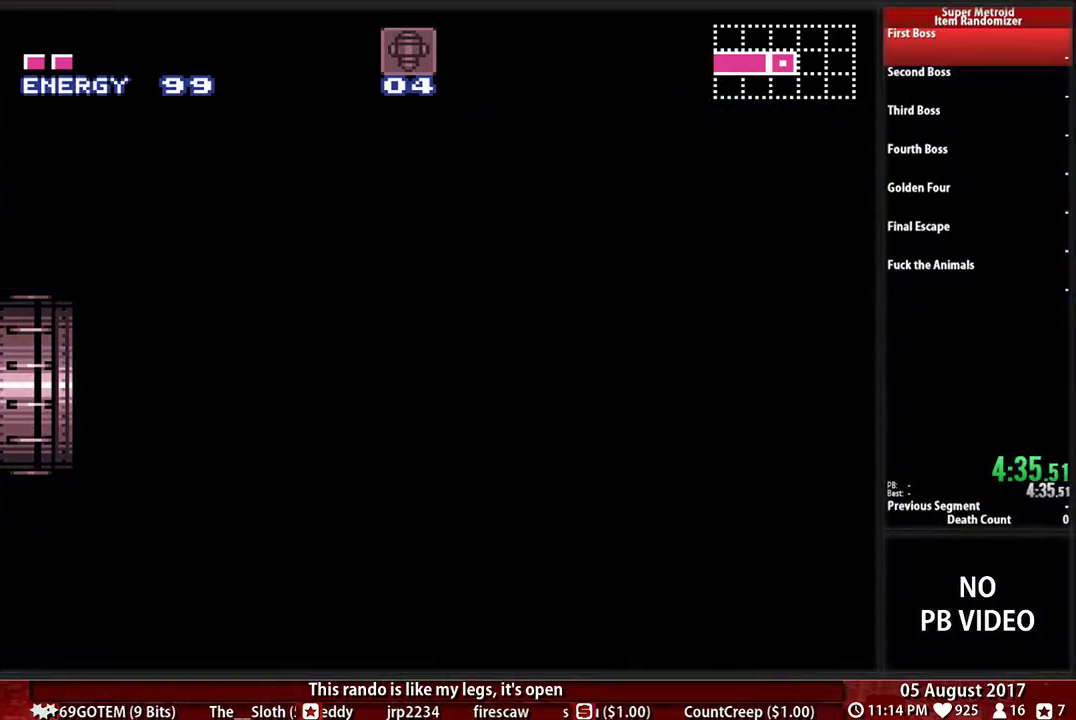
{"buttons": [], "events": []}
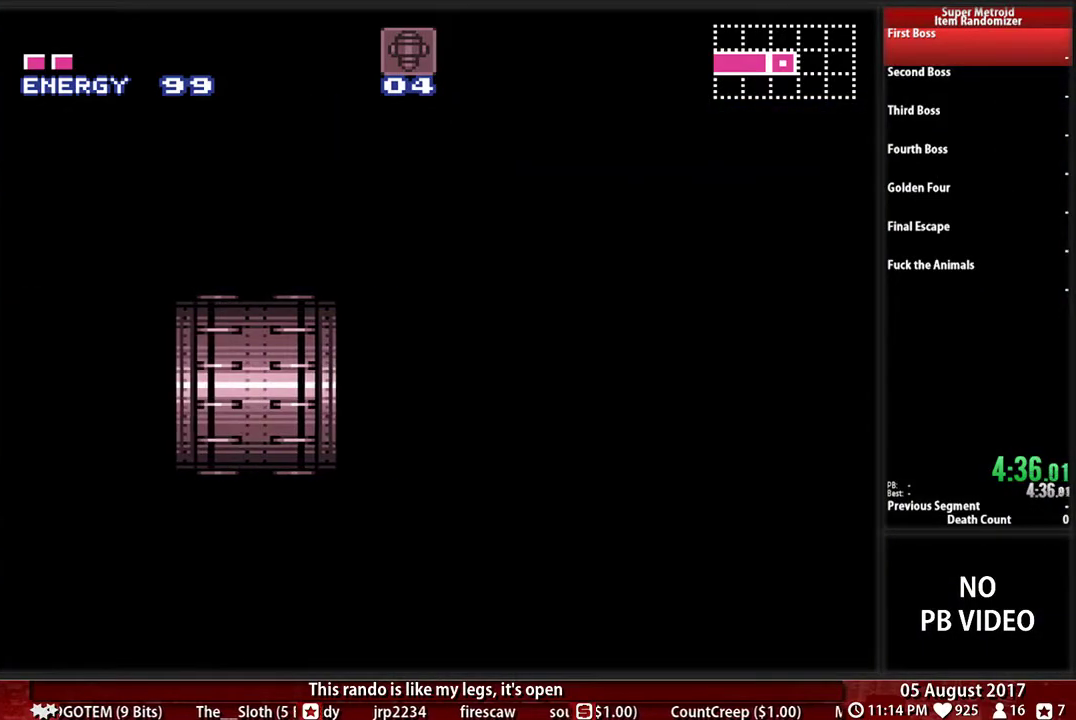
{"buttons": [], "events": []}
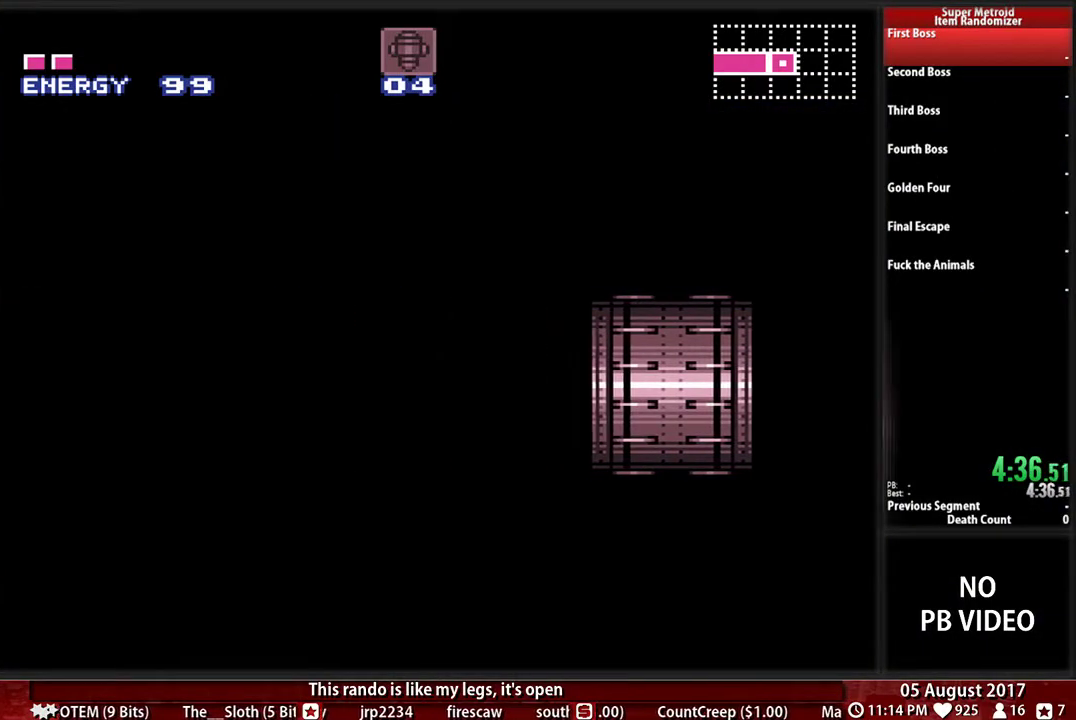
{"buttons": ["B", "DPAD_LEFT"], "events": [[300, "DPAD_LEFT", "down"], [467, "B", "down"]]}
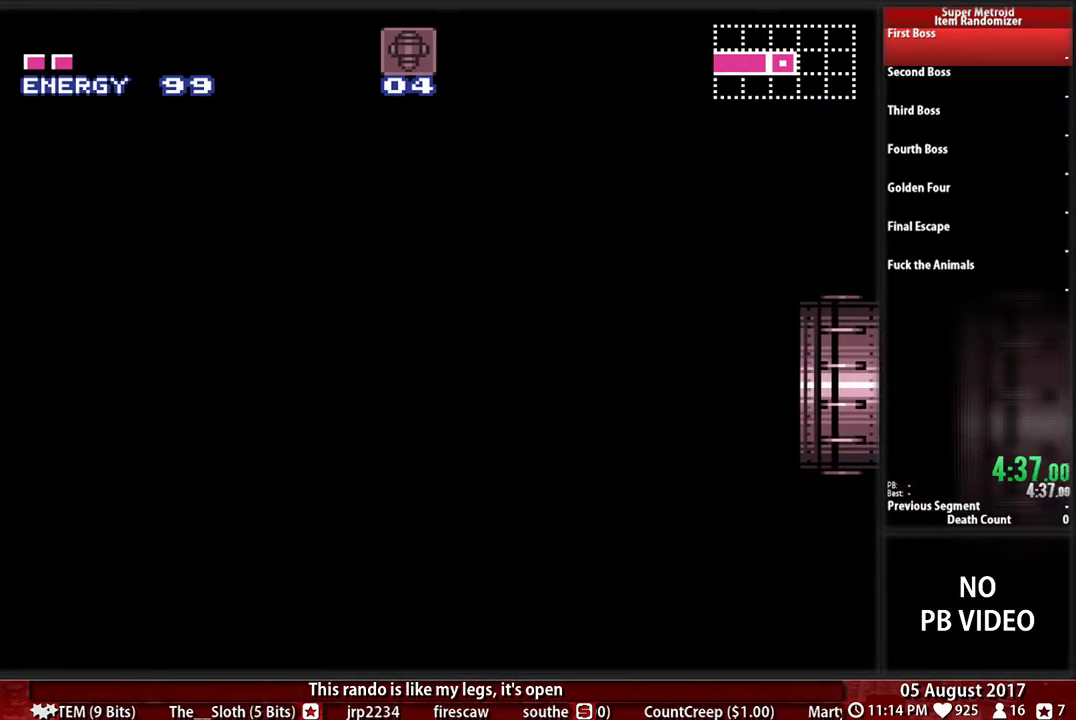
{"buttons": ["B", "DPAD_LEFT"], "events": []}
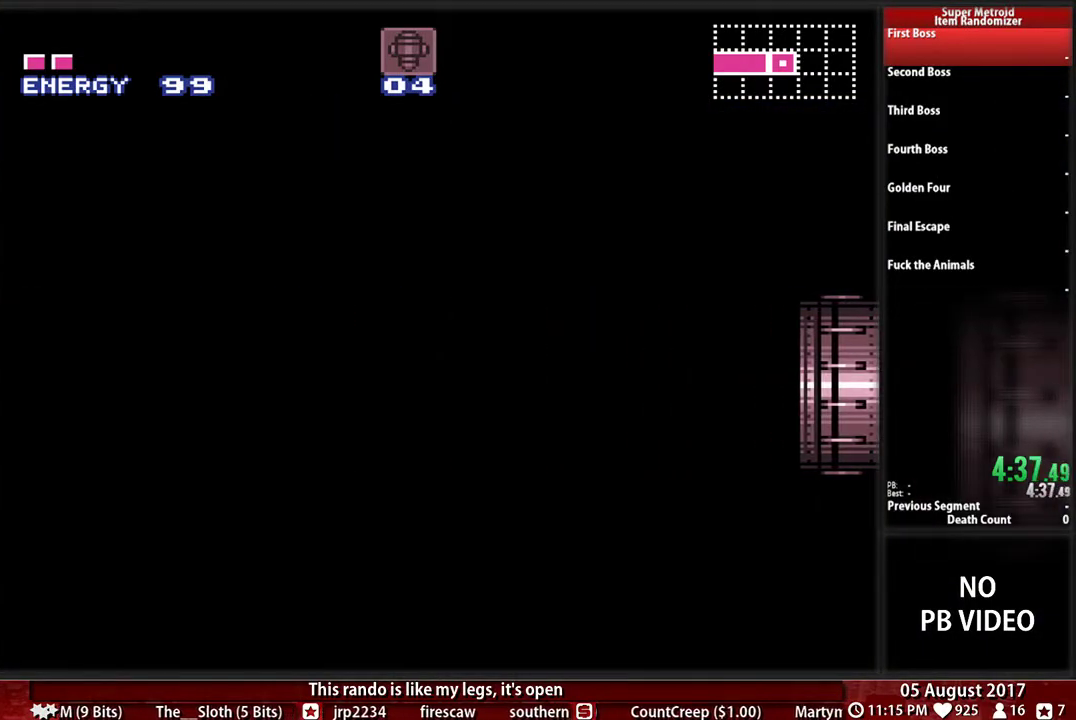
{"buttons": ["B", "DPAD_LEFT"], "events": []}
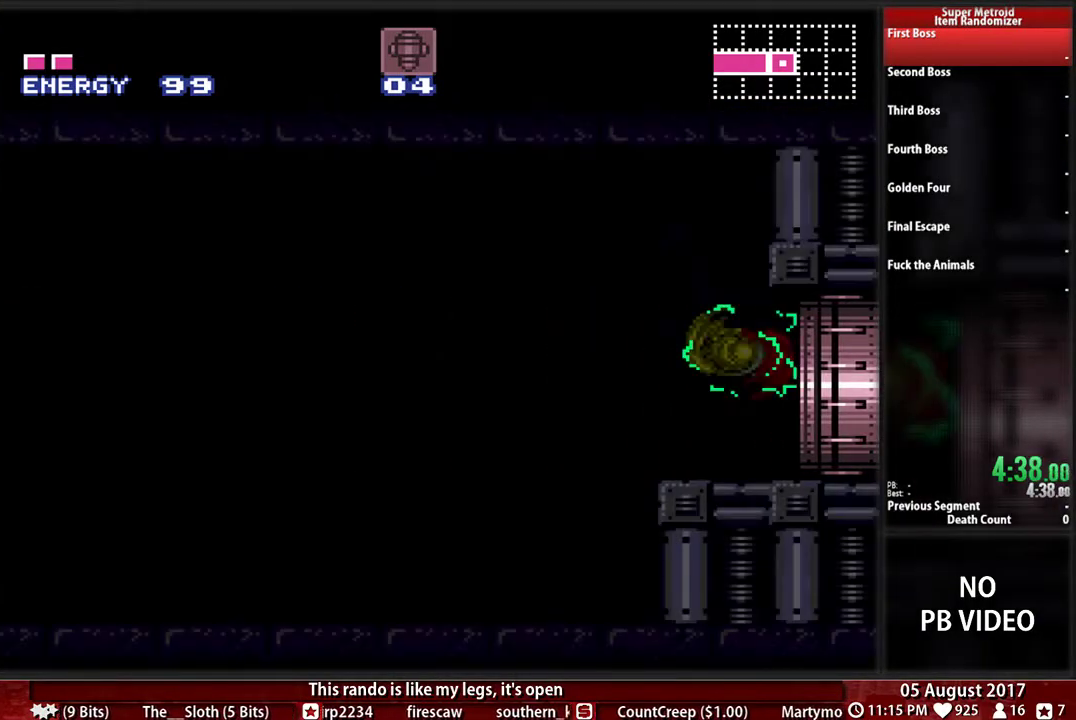
{"buttons": ["B", "DPAD_LEFT"], "events": []}
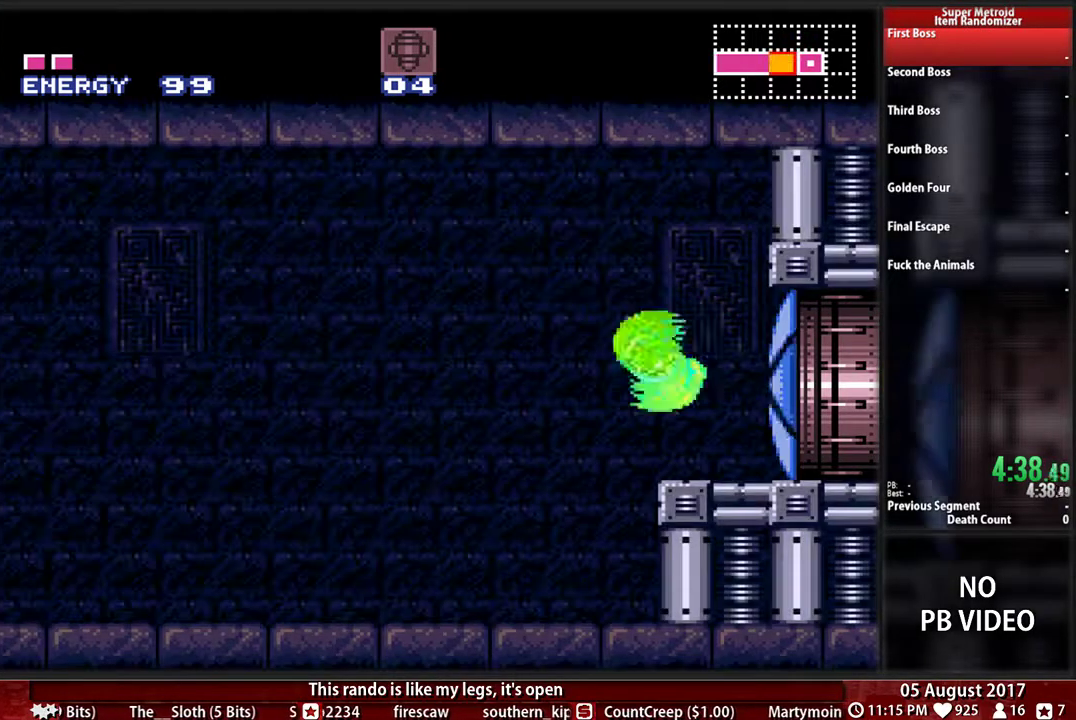
{"buttons": ["B", "R1", "DPAD_LEFT"], "events": [[500, "R1", "down"]]}
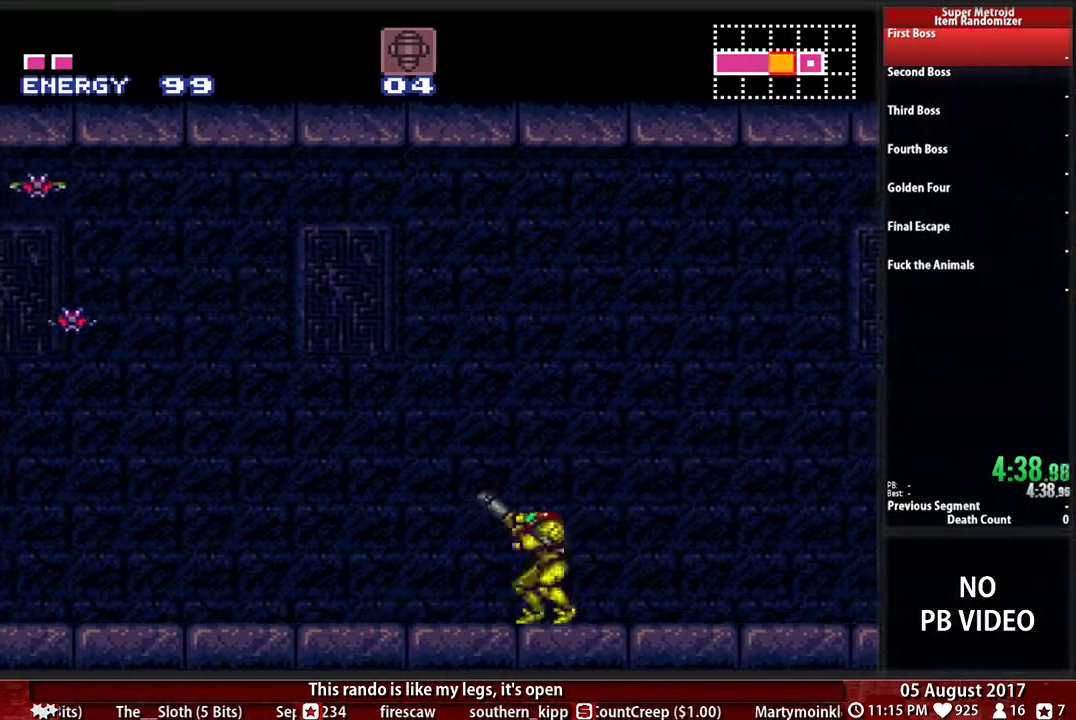
{"buttons": ["B", "L1", "DPAD_LEFT"], "events": [[33, "L1", "down"], [83, "R1", "up"], [133, "L1", "up"], [200, "R1", "down"], [283, "R1", "up"], [317, "L1", "down"]]}
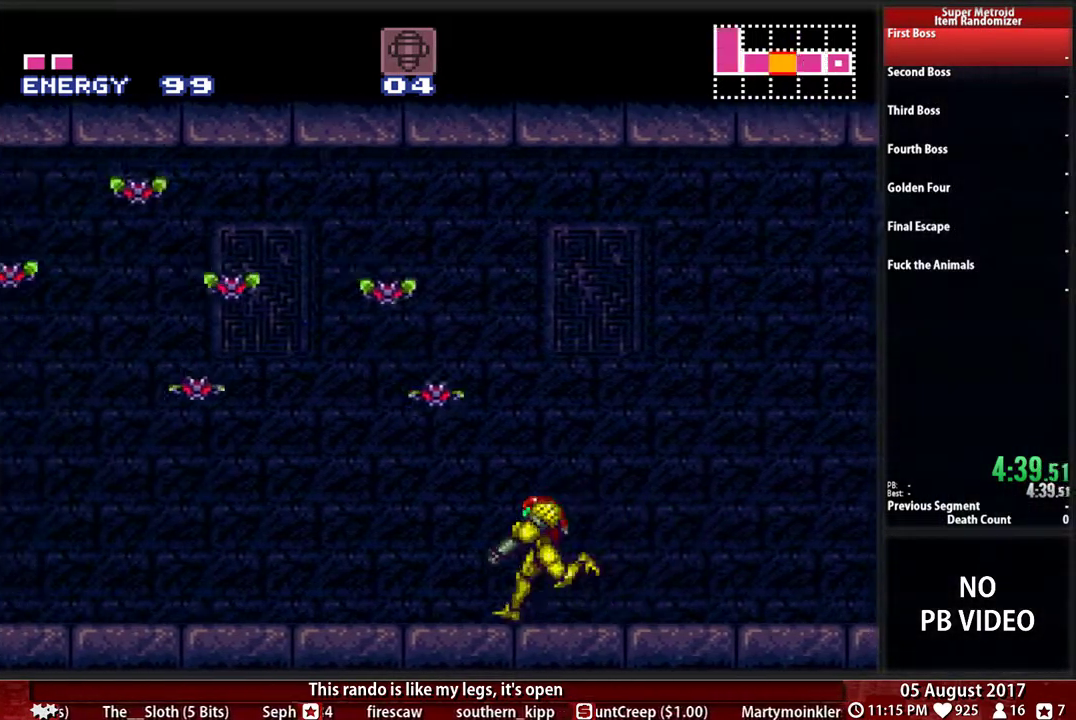
{"buttons": ["B", "L1", "DPAD_LEFT"], "events": [[67, "R1", "down"], [117, "L1", "up"], [150, "R1", "up"], [250, "L1", "down"], [250, "R1", "down"], [317, "L1", "up"], [317, "R1", "up"], [433, "L1", "down"], [433, "R1", "down"], [483, "R1", "up"]]}
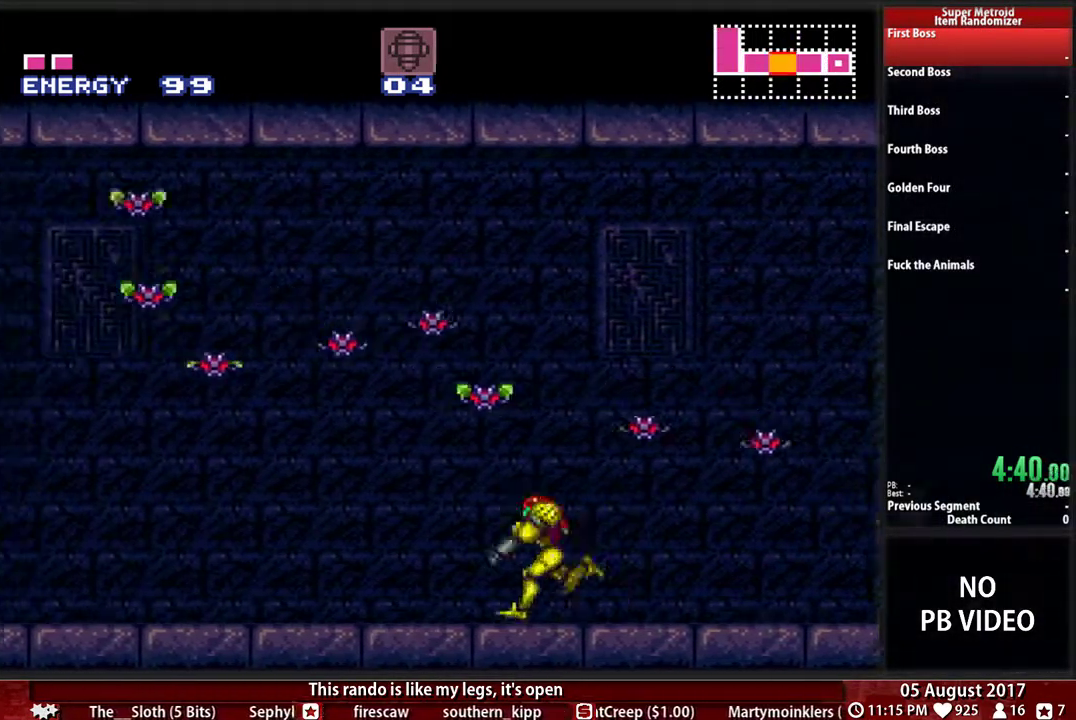
{"buttons": ["B", "R1", "DPAD_LEFT"], "events": [[17, "L1", "up"], [133, "L1", "down"], [250, "L1", "up"], [250, "R1", "down"]]}
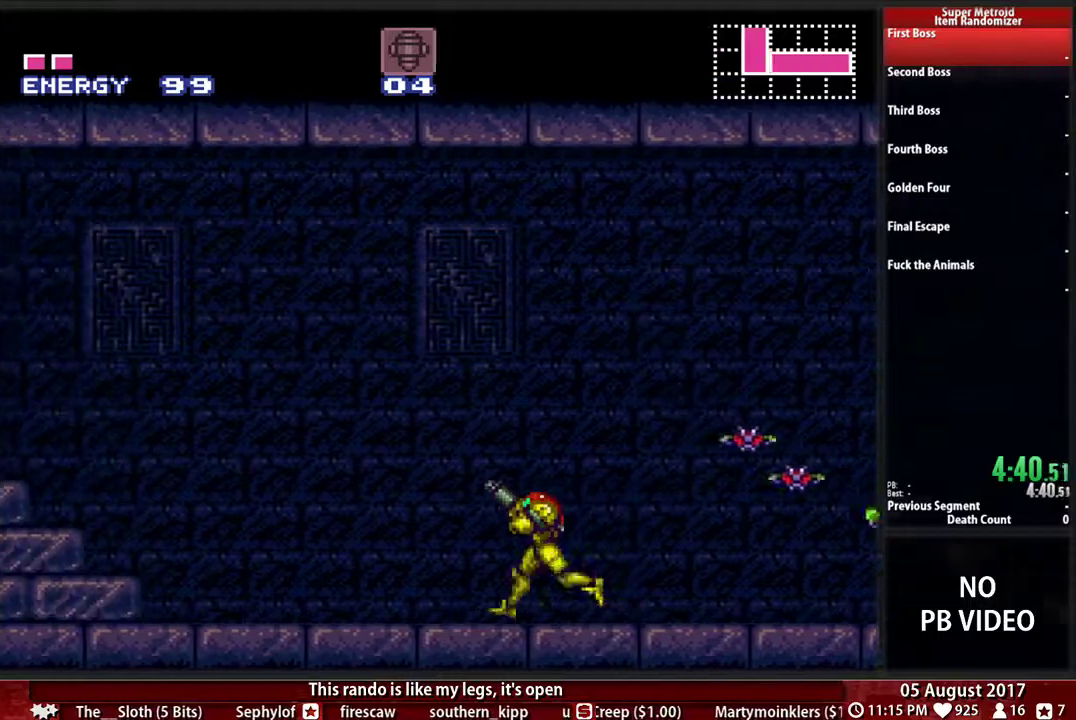
{"buttons": ["A", "DPAD_DOWN"], "events": [[333, "A", "down"], [333, "B", "up"], [383, "R1", "up"], [433, "DPAD_DOWN", "down"], [450, "DPAD_LEFT", "up"]]}
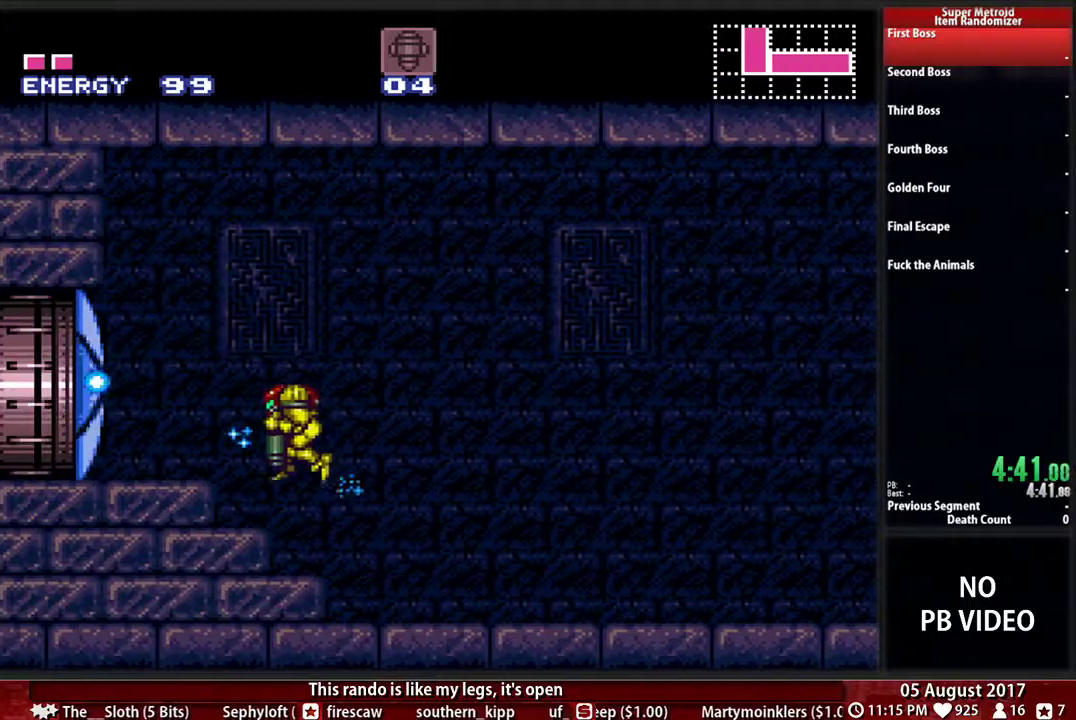
{"buttons": ["B", "DPAD_LEFT"], "events": [[50, "A", "up"], [167, "DPAD_DOWN", "up"], [167, "DPAD_LEFT", "down"], [300, "B", "down"]]}
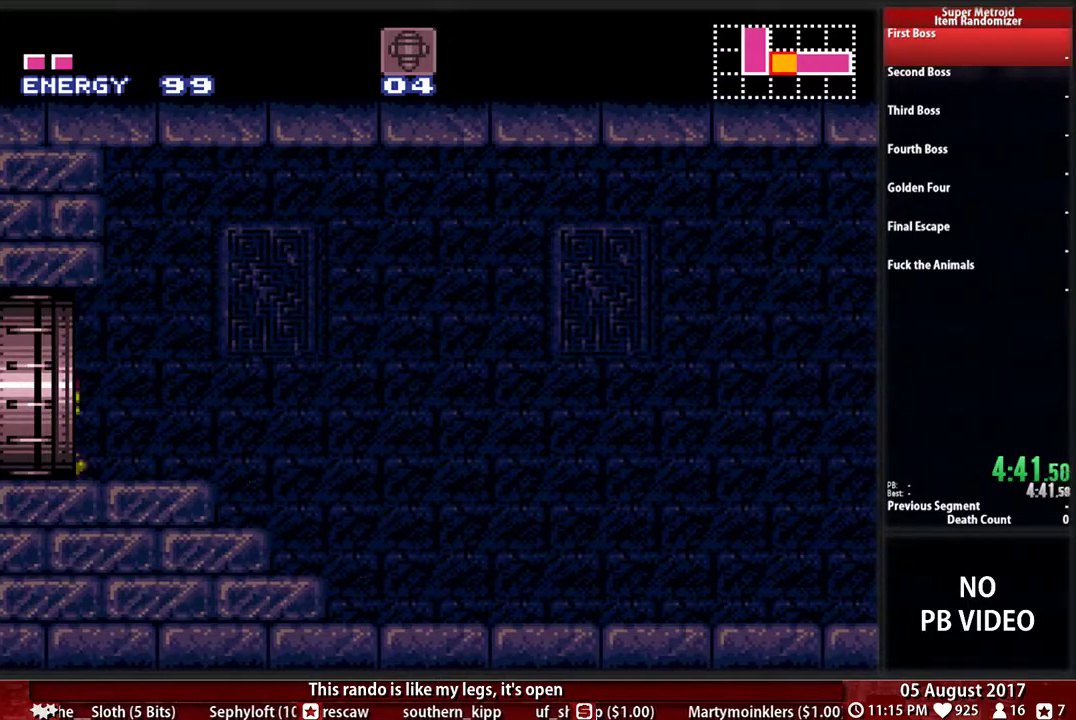
{"buttons": [], "events": [[83, "B", "up"], [167, "DPAD_LEFT", "up"]]}
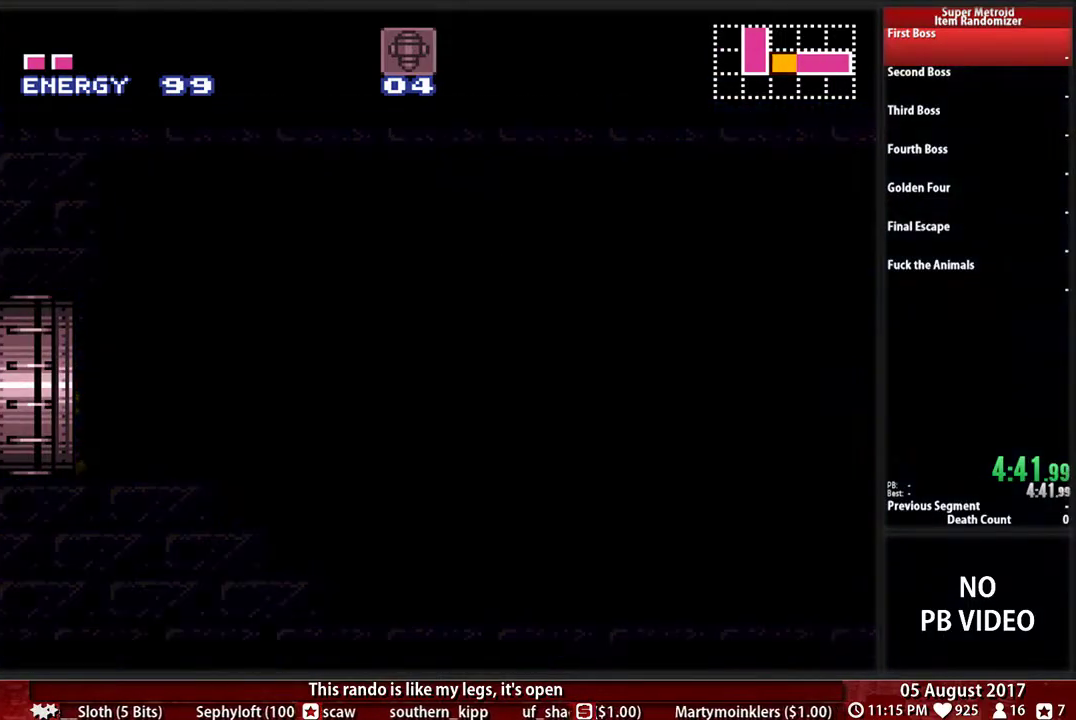
{"buttons": ["DPAD_LEFT"], "events": [[483, "DPAD_LEFT", "down"]]}
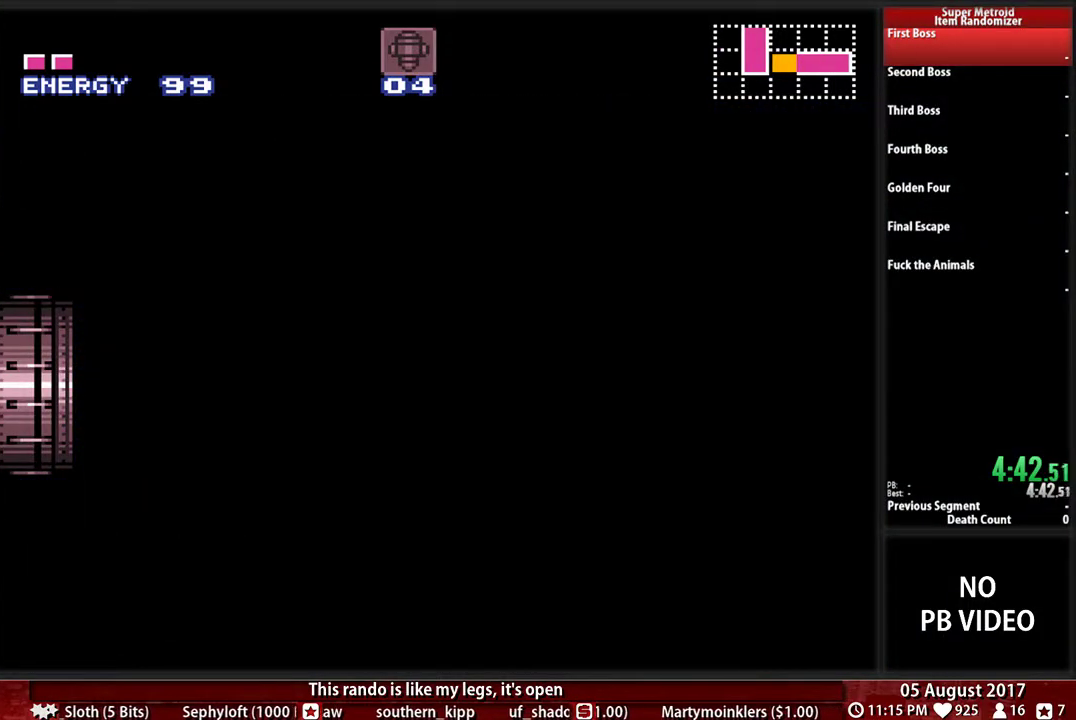
{"buttons": ["B", "DPAD_LEFT"], "events": [[83, "B", "down"]]}
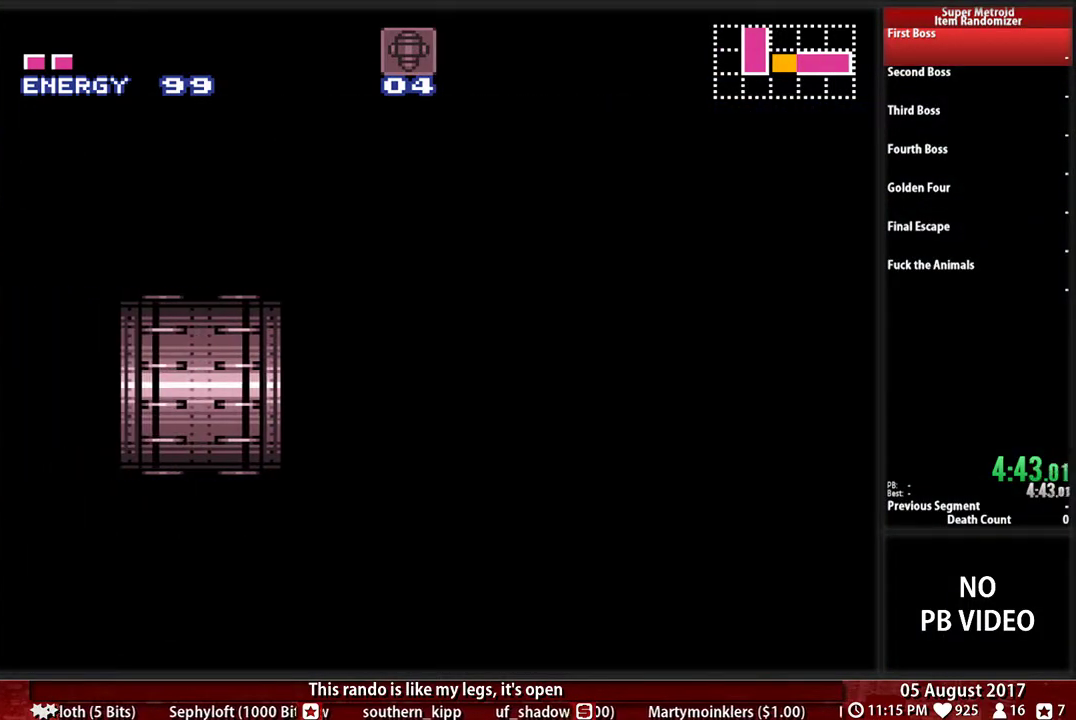
{"buttons": ["B", "DPAD_LEFT"], "events": []}
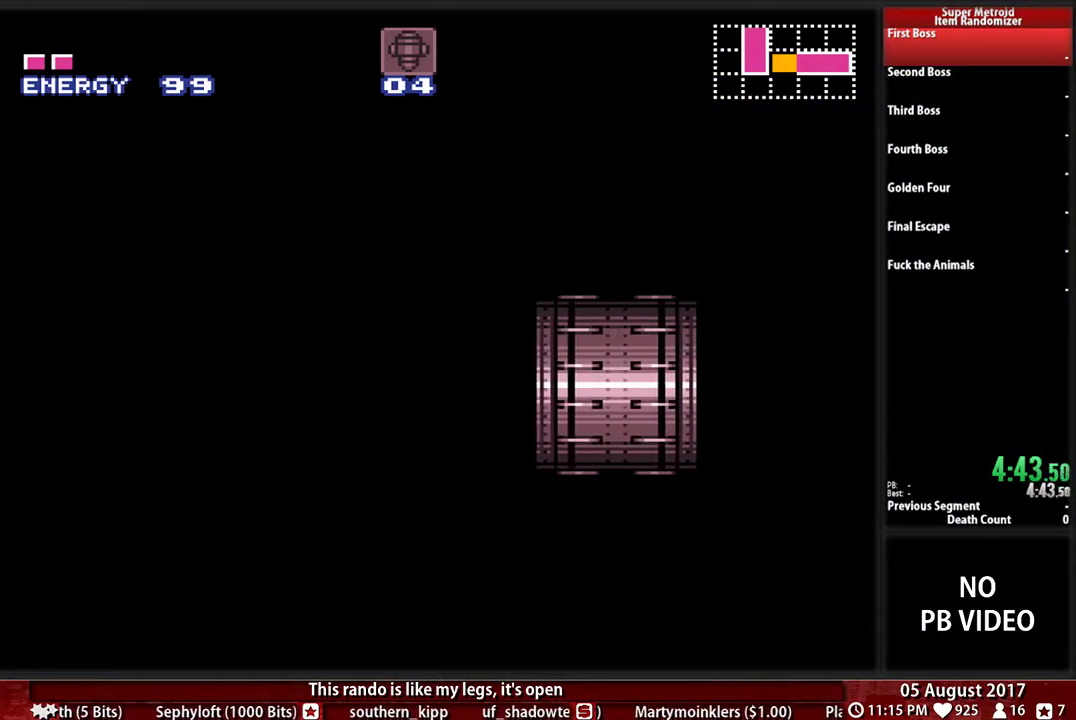
{"buttons": ["B", "DPAD_LEFT"], "events": []}
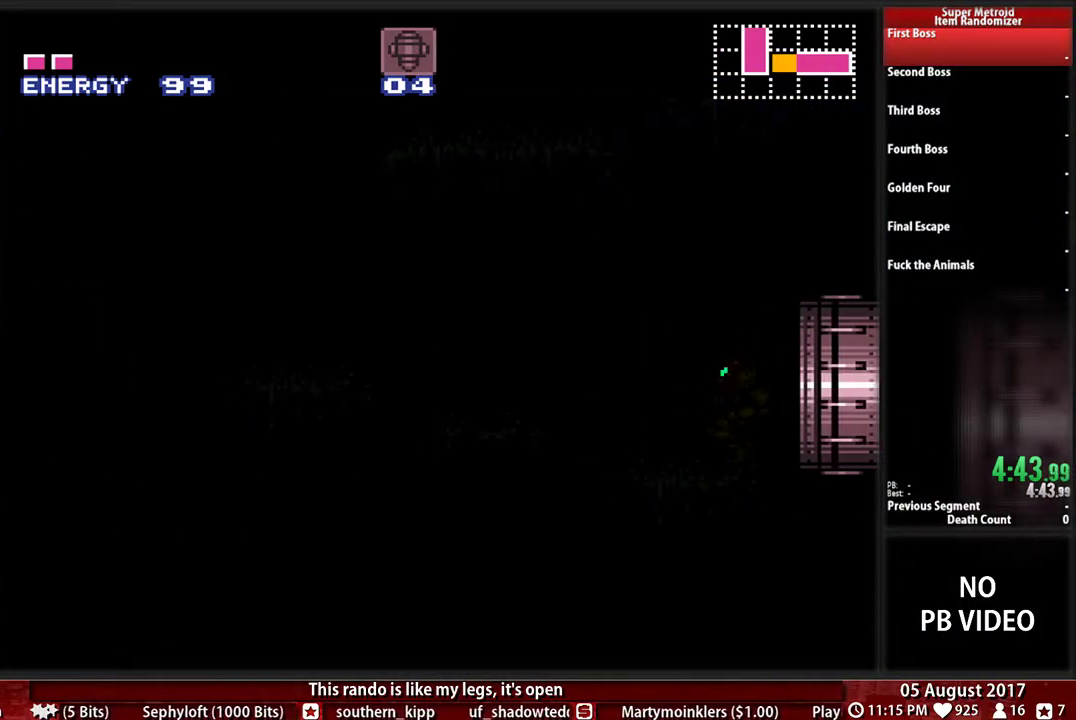
{"buttons": ["B", "DPAD_LEFT"], "events": []}
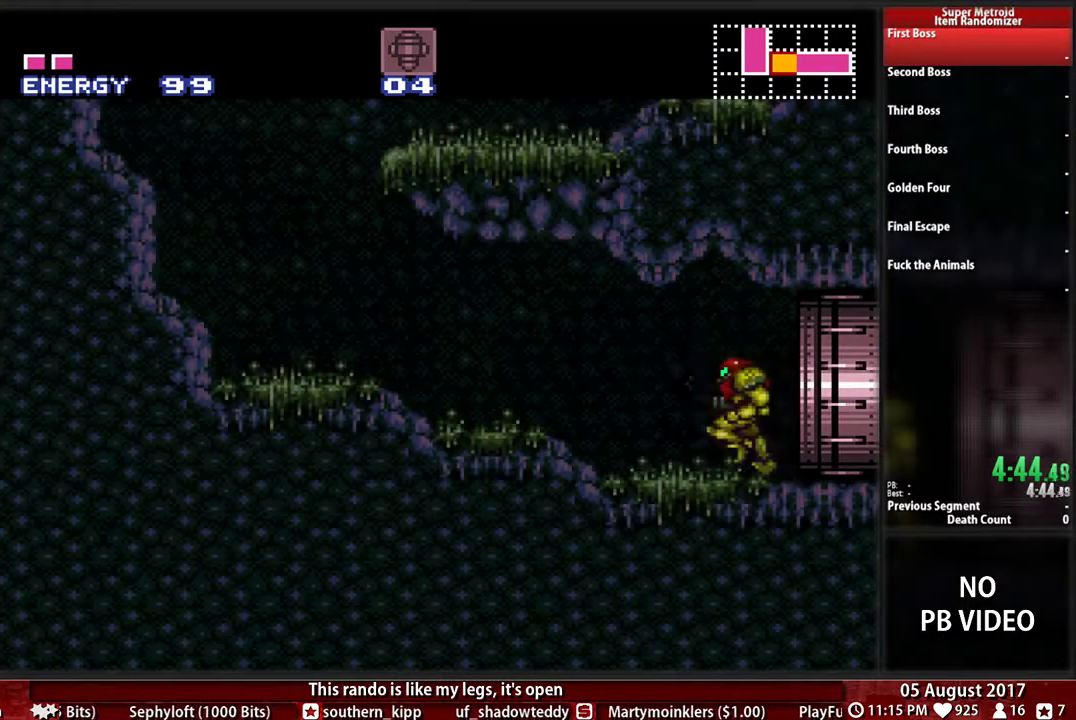
{"buttons": ["A"], "events": [[467, "A", "down"], [500, "B", "up"], [500, "DPAD_LEFT", "up"]]}
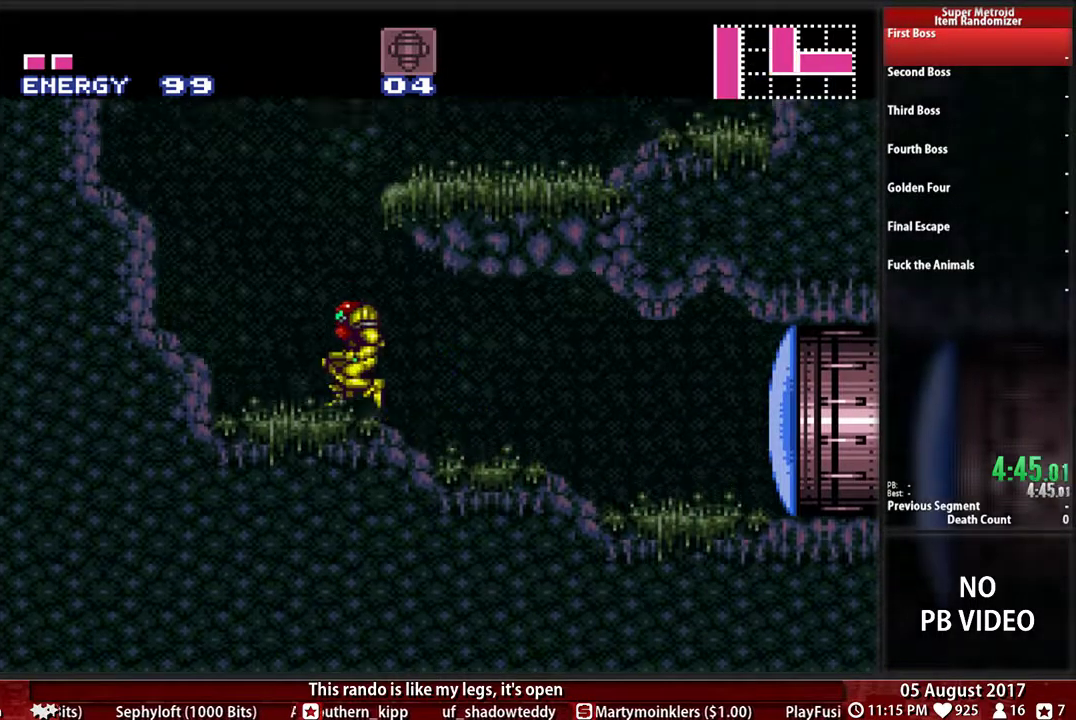
{"buttons": ["L1", "DPAD_RIGHT"], "events": [[50, "DPAD_RIGHT", "down"], [383, "A", "up"], [467, "L1", "down"]]}
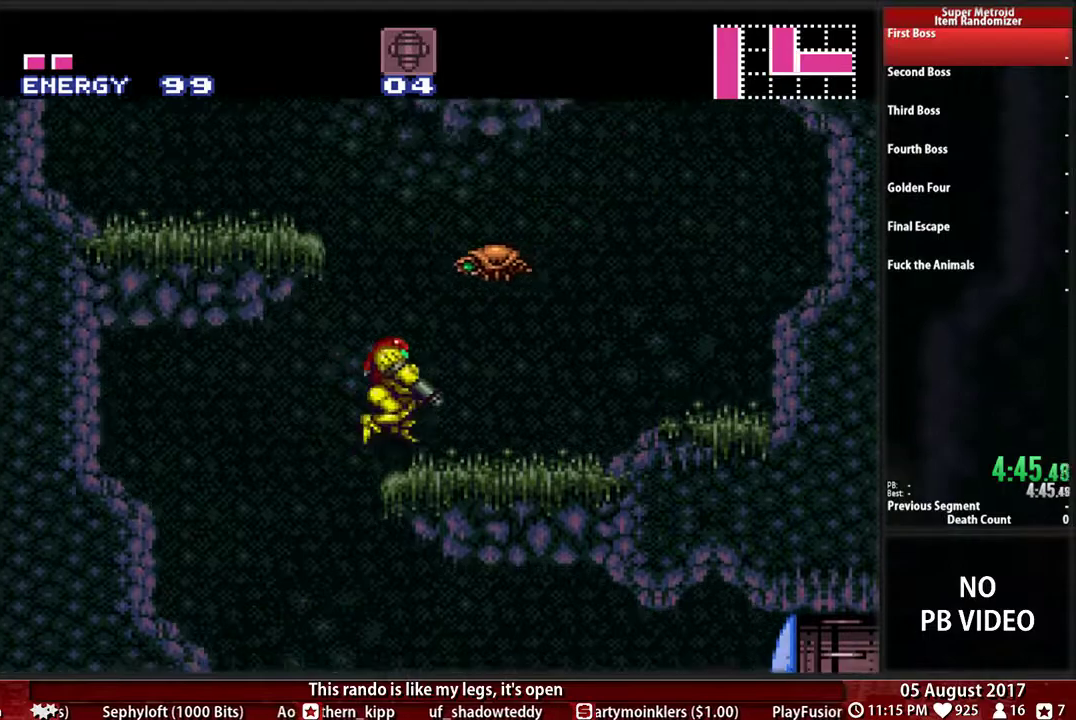
{"buttons": ["DPAD_LEFT"], "events": [[83, "L1", "up"], [117, "A", "down"], [117, "DPAD_RIGHT", "up"], [150, "DPAD_LEFT", "down"], [500, "A", "up"]]}
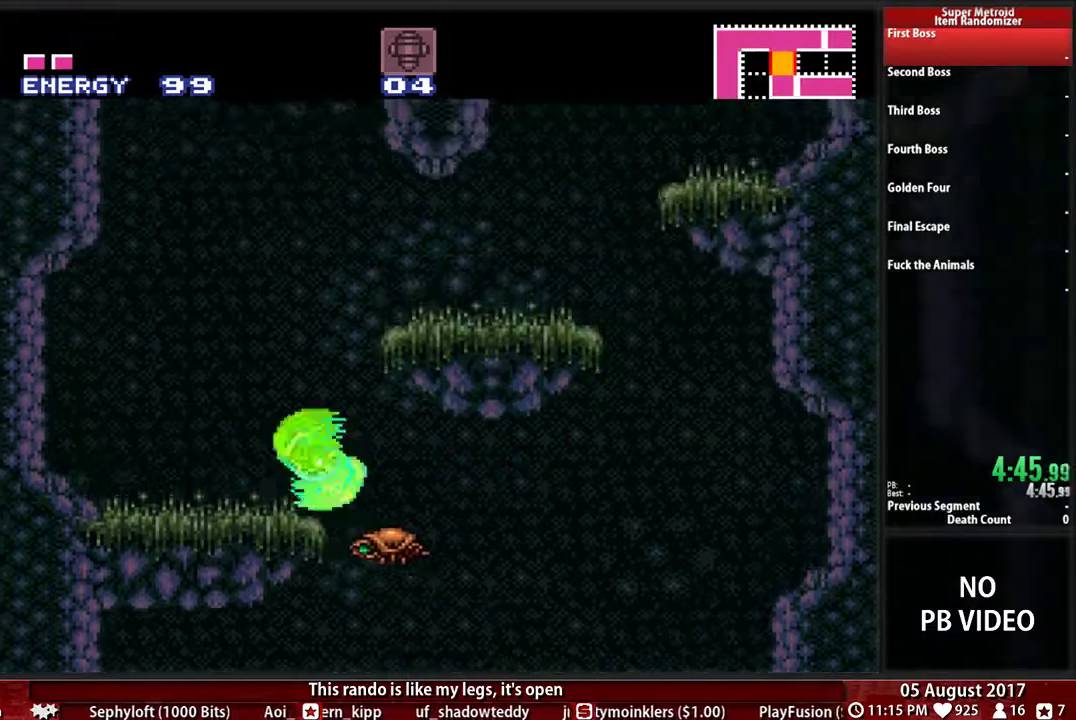
{"buttons": ["A", "DPAD_LEFT"], "events": [[117, "L1", "down"], [150, "B", "down"], [250, "A", "down"], [250, "B", "up"], [250, "L1", "up"]]}
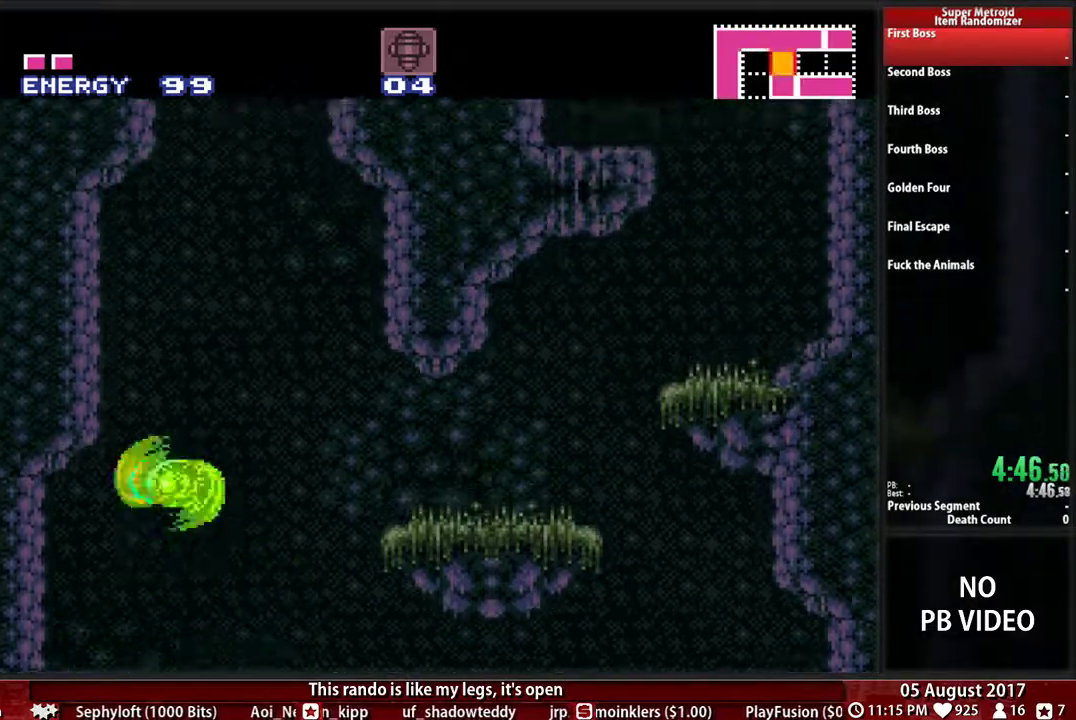
{"buttons": ["A", "DPAD_RIGHT"], "events": [[117, "A", "up"], [133, "DPAD_LEFT", "up"], [133, "DPAD_RIGHT", "down"], [217, "A", "down"]]}
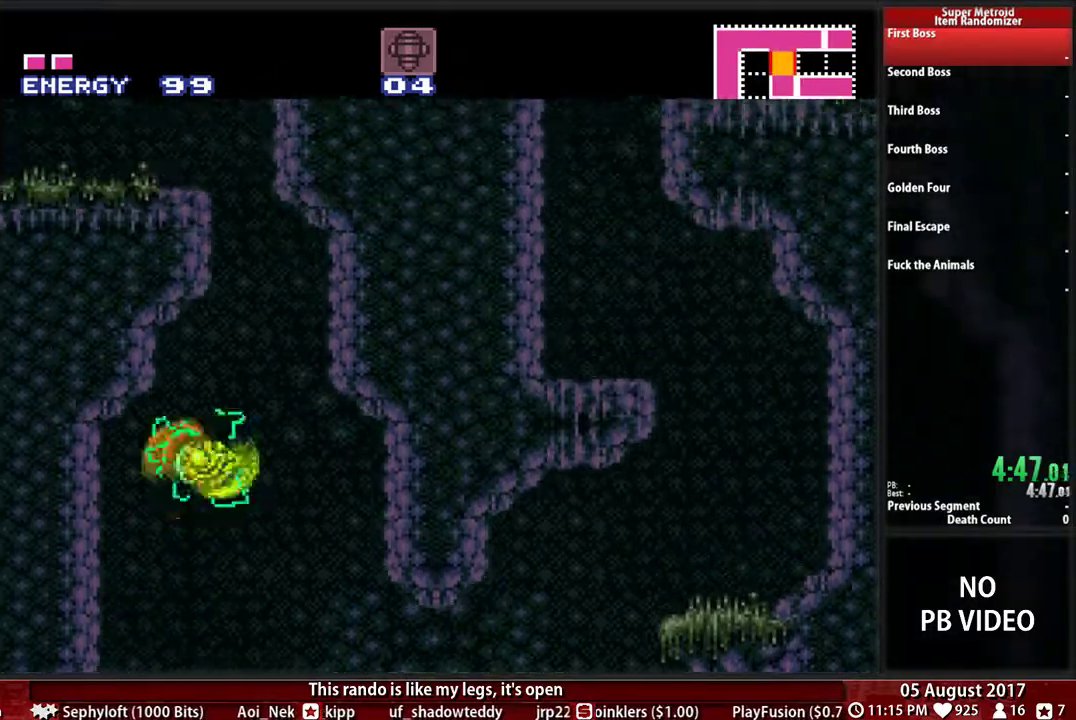
{"buttons": [], "events": [[17, "DPAD_RIGHT", "up"], [67, "DPAD_LEFT", "down"], [317, "DPAD_LEFT", "up"], [350, "A", "up"]]}
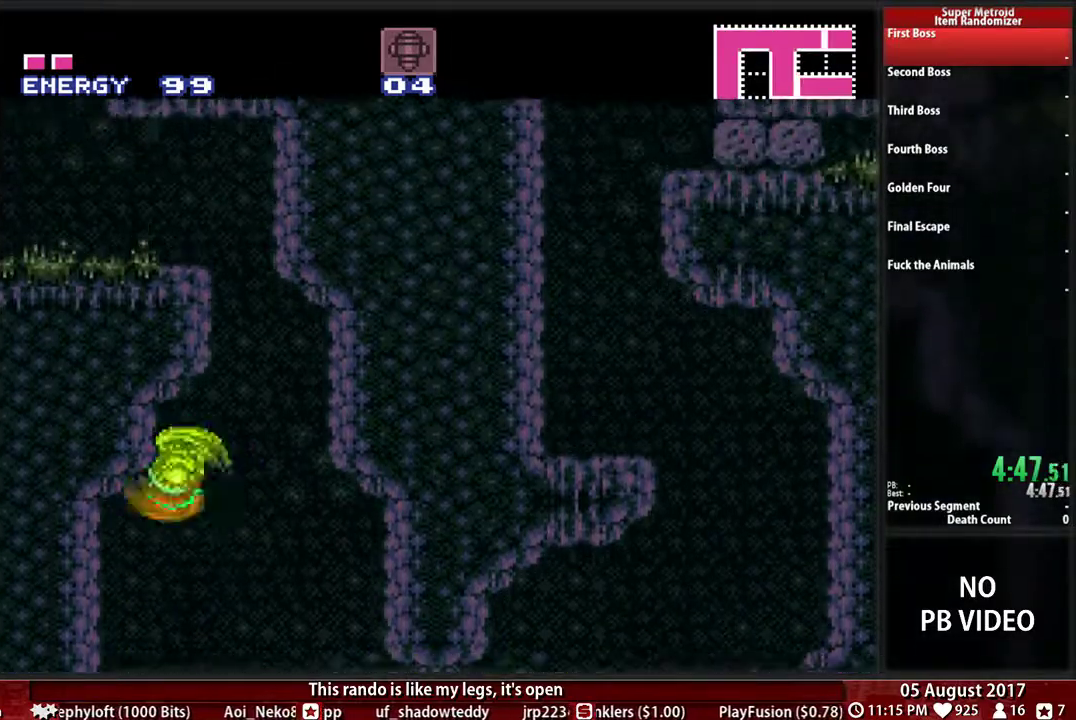
{"buttons": ["DPAD_RIGHT"], "events": [[17, "DPAD_LEFT", "down"], [383, "DPAD_LEFT", "up"], [383, "DPAD_RIGHT", "down"]]}
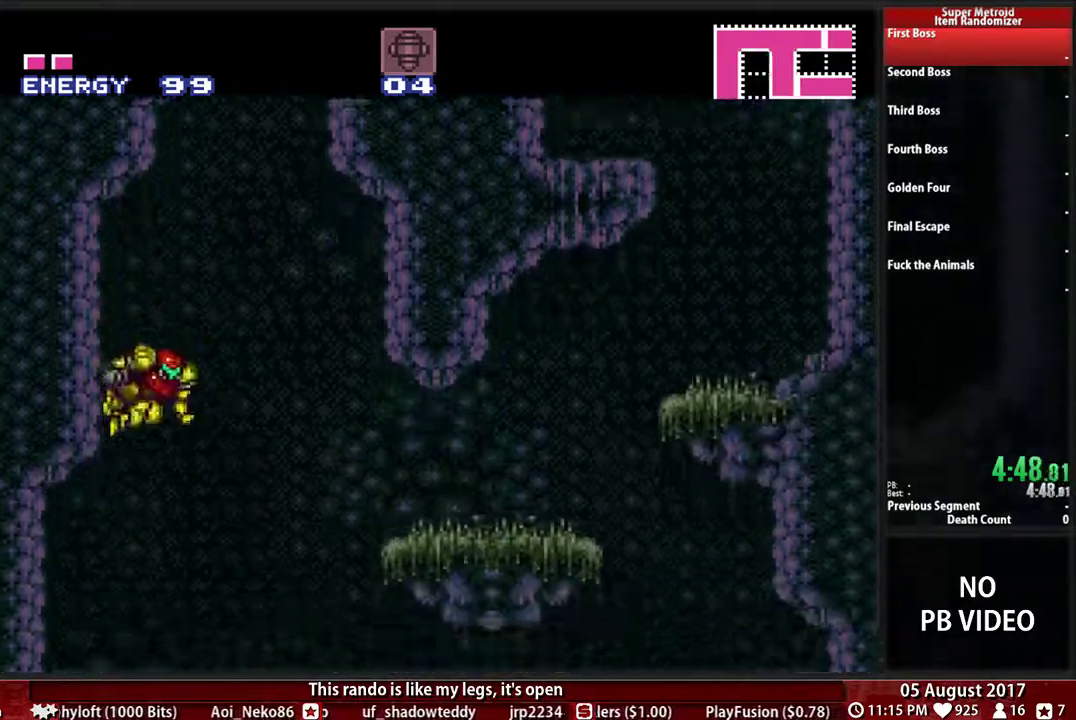
{"buttons": ["A", "DPAD_RIGHT"], "events": [[17, "A", "down"]]}
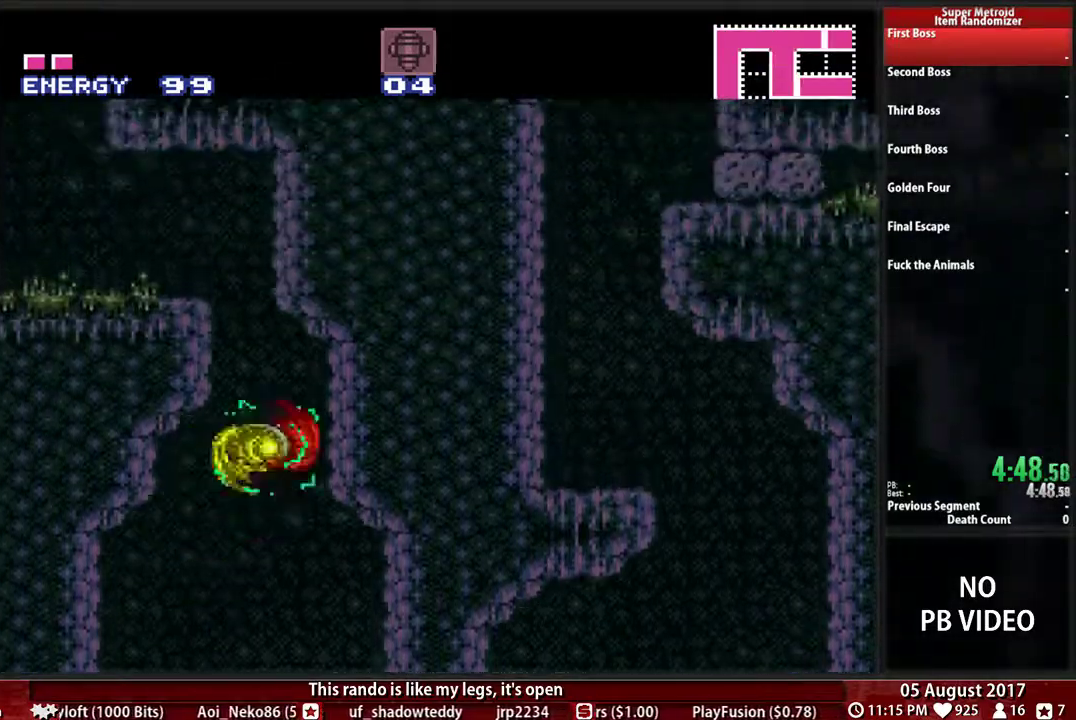
{"buttons": ["A", "DPAD_LEFT"], "events": [[17, "A", "up"], [150, "DPAD_RIGHT", "up"], [200, "DPAD_LEFT", "down"], [283, "A", "down"]]}
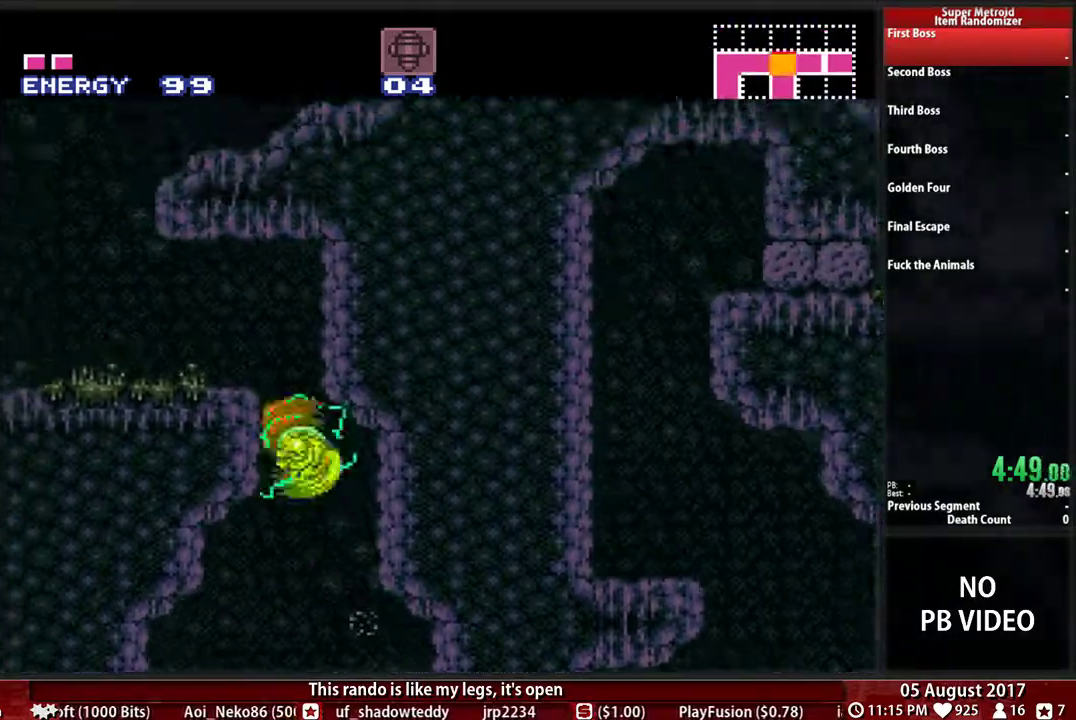
{"buttons": ["DPAD_LEFT"], "events": [[167, "A", "up"], [167, "DPAD_LEFT", "up"], [200, "DPAD_RIGHT", "down"], [283, "A", "down"], [333, "DPAD_RIGHT", "up"], [367, "DPAD_LEFT", "down"], [433, "A", "up"]]}
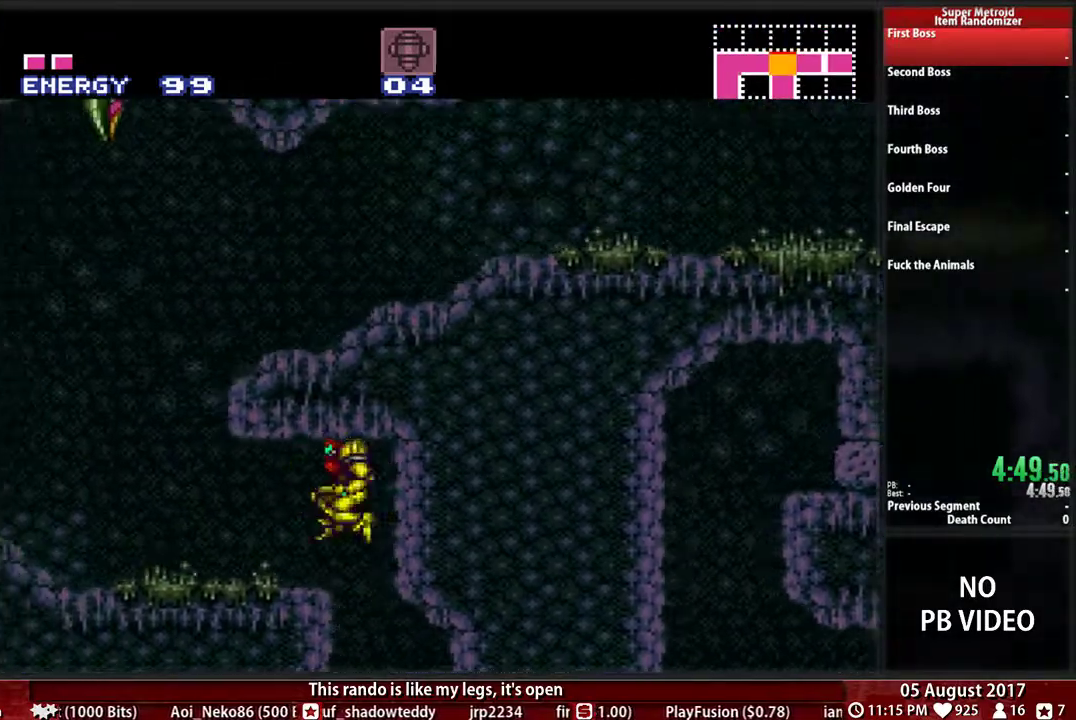
{"buttons": ["A", "DPAD_RIGHT"], "events": [[117, "B", "down"], [233, "L1", "down"], [367, "L1", "up"], [450, "A", "down"], [467, "B", "up"], [500, "DPAD_LEFT", "up"], [500, "DPAD_RIGHT", "down"]]}
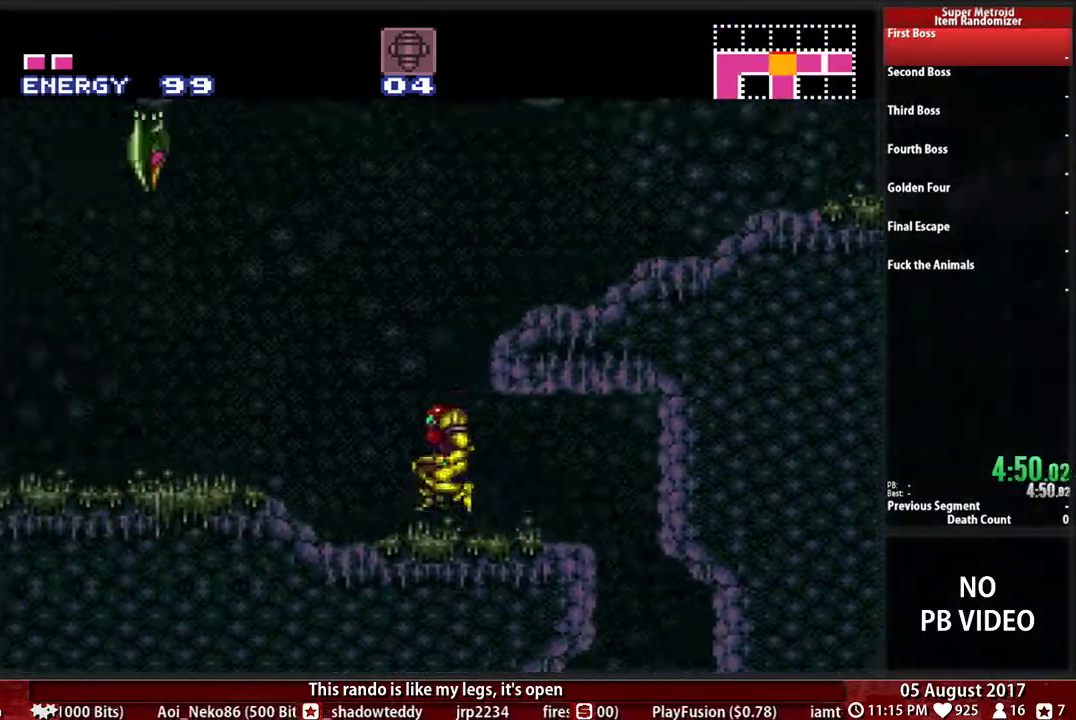
{"buttons": ["B", "L1", "DPAD_RIGHT"], "events": [[267, "A", "up"], [417, "L1", "down"], [450, "B", "down"]]}